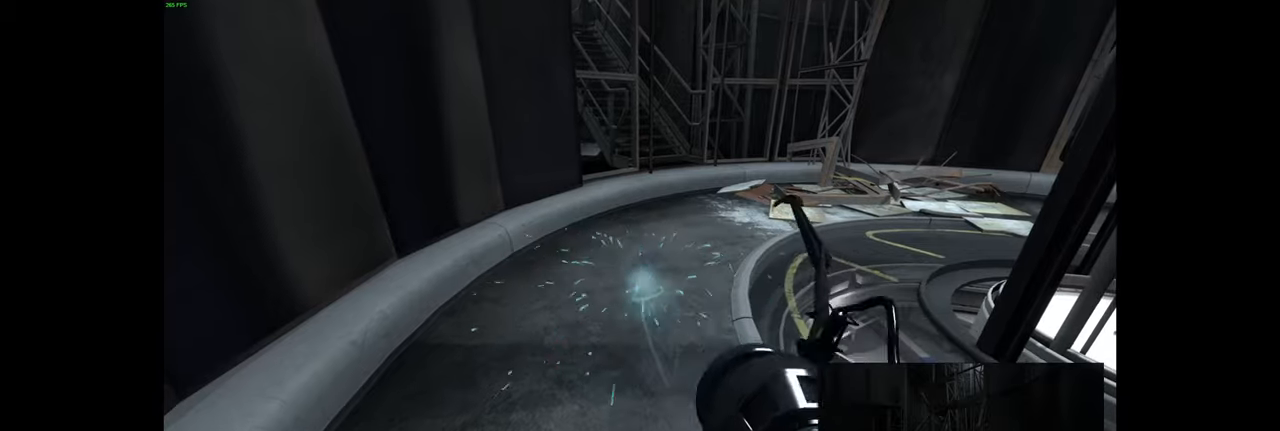
Gameplay with keyboard and mouse; each line is a JSON object with the keys and mouse buttons held at the frame after it. "events" lists presses ("down") and releases ("up") of "a", "ctrl", "d", "e", "f", "q", "r", "s", "shift", "space", "tab", "w", "mouse_left", "mouse_wheel", "mouse_right", "mouse_mb4" and "mouse_mb5" between this image and that frame as [ms after this image, input, new state], when the widget could be followed in between. "mouse_left", "mouse_wheel", "mouse_right", "mouse_mb4", "mouse_mb5" = the "left", "wheel", "right", "mb4", "mb5" buttons of the "mouse" list. No other keys are recorded. "wheel" means that the mouse wheel is clicked or scrolled. Mouse movement is not recorded.
{"keys": [], "mouse": [], "events": [[17, "mouse_left", "up"], [100, "mouse_left", "down"], [250, "mouse_left", "up"], [334, "mouse_left", "down"], [484, "mouse_left", "up"]]}
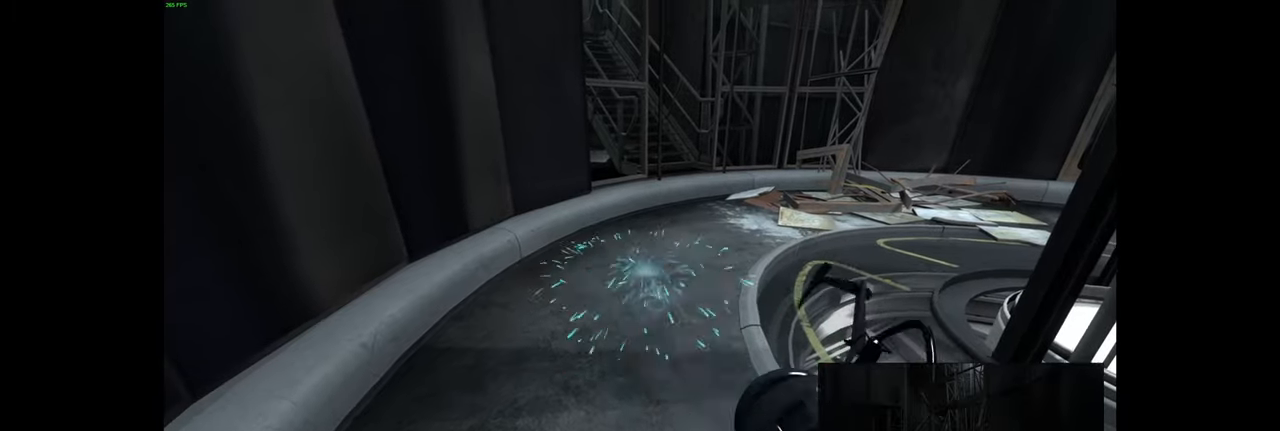
{"keys": [], "mouse": [], "events": [[67, "mouse_left", "down"], [200, "mouse_left", "up"], [300, "mouse_left", "down"], [434, "mouse_left", "up"]]}
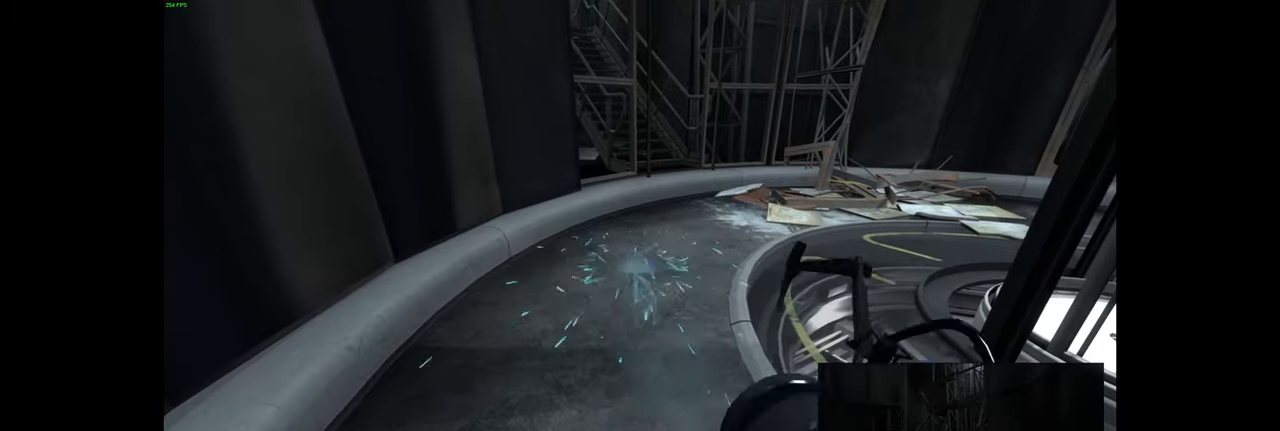
{"keys": [], "mouse": [], "events": [[250, "mouse_left", "down"], [384, "mouse_left", "up"]]}
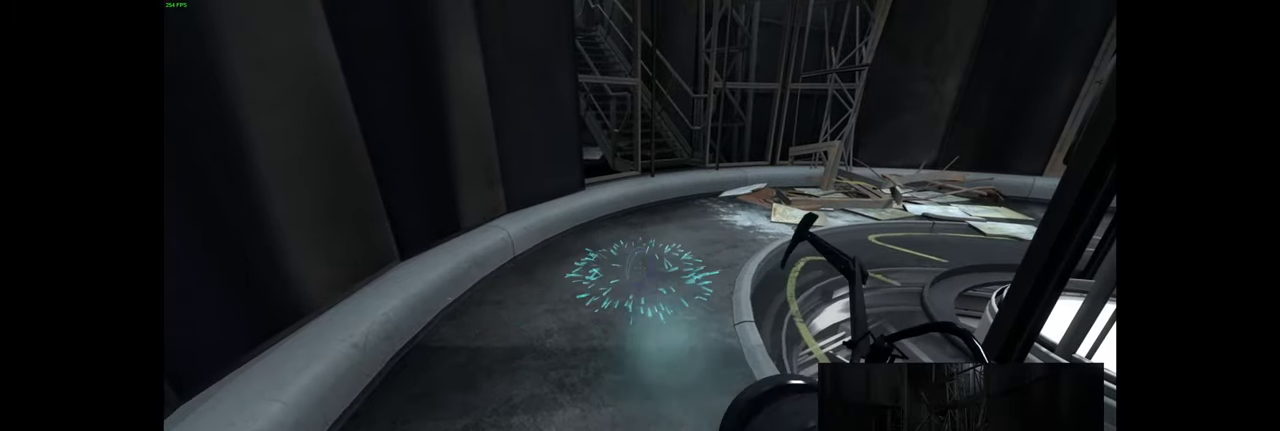
{"keys": [], "mouse": [], "events": [[100, "mouse_right", "down"], [234, "mouse_right", "up"]]}
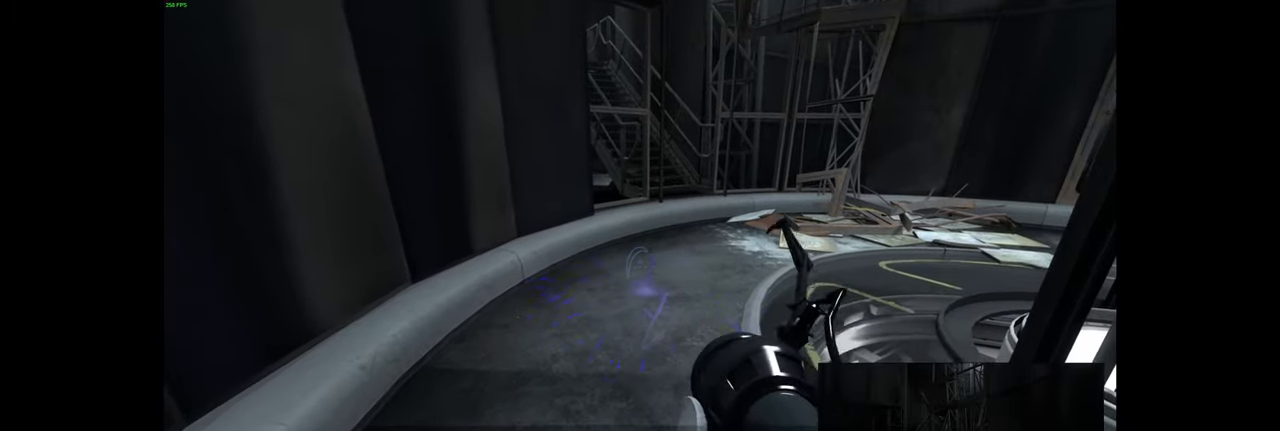
{"keys": [], "mouse": ["right"], "events": [[17, "mouse_right", "down"], [234, "mouse_right", "up"], [500, "mouse_right", "down"]]}
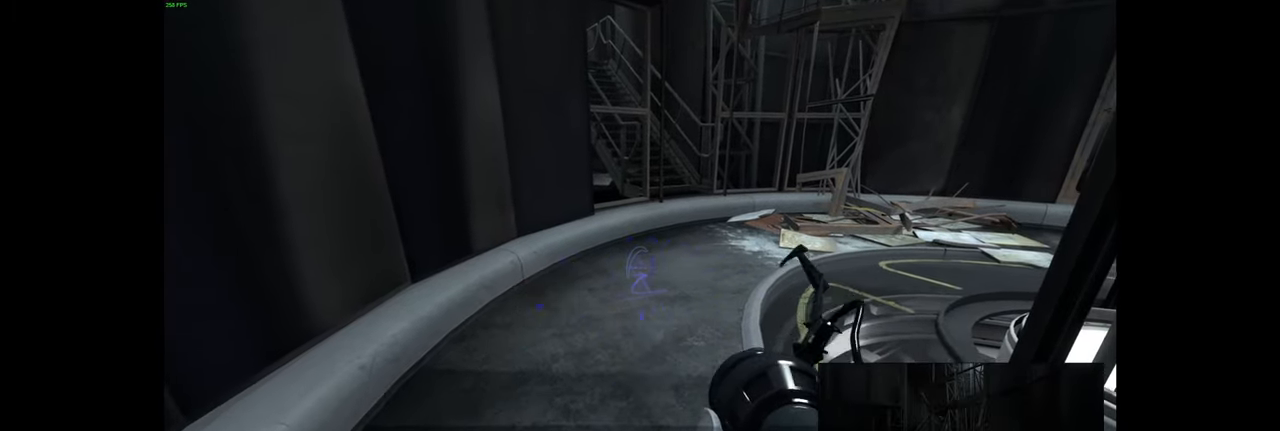
{"keys": [], "mouse": [], "events": [[167, "mouse_right", "up"], [300, "mouse_right", "down"], [450, "mouse_right", "up"]]}
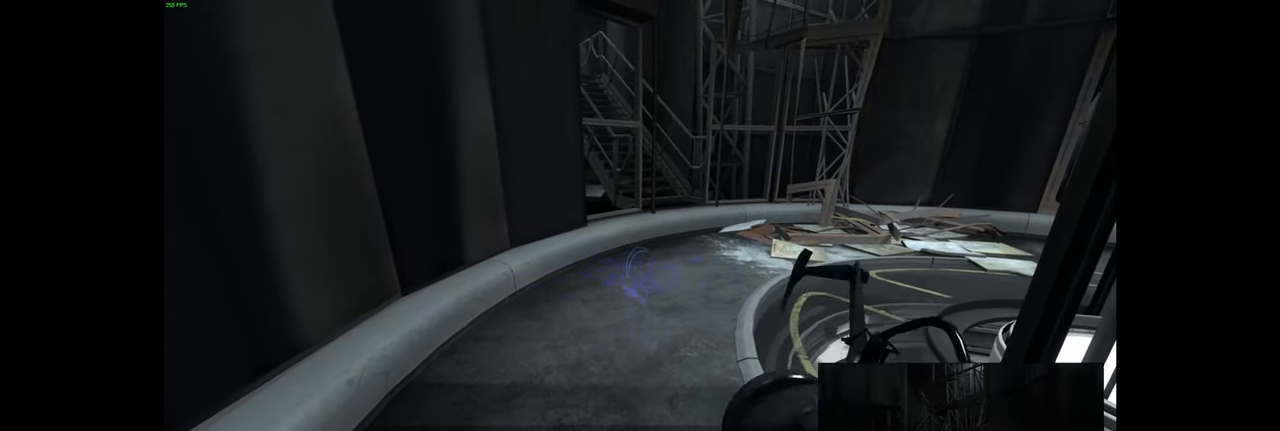
{"keys": [], "mouse": ["left"], "events": [[150, "mouse_right", "down"], [367, "mouse_right", "up"], [450, "mouse_left", "down"]]}
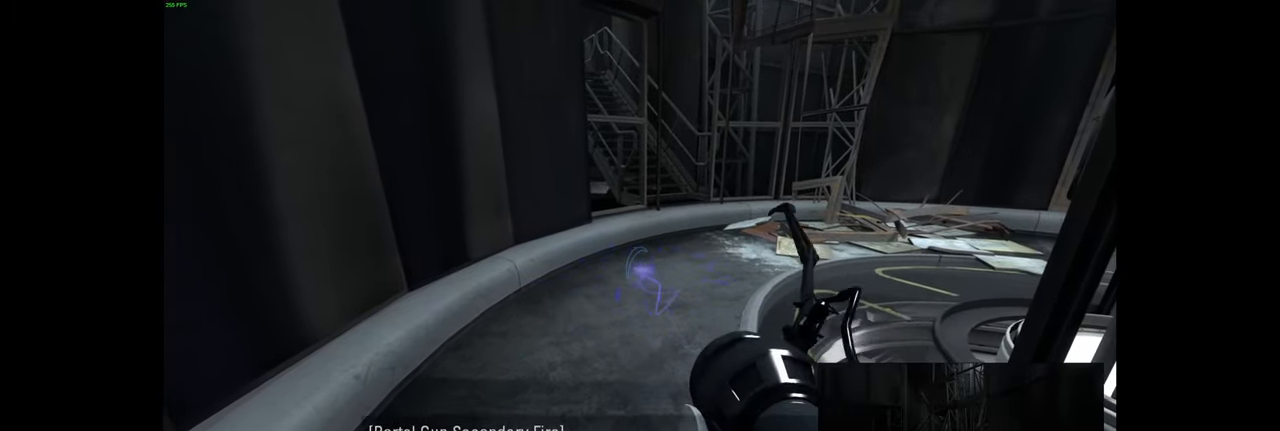
{"keys": [], "mouse": [], "events": [[417, "mouse_left", "up"]]}
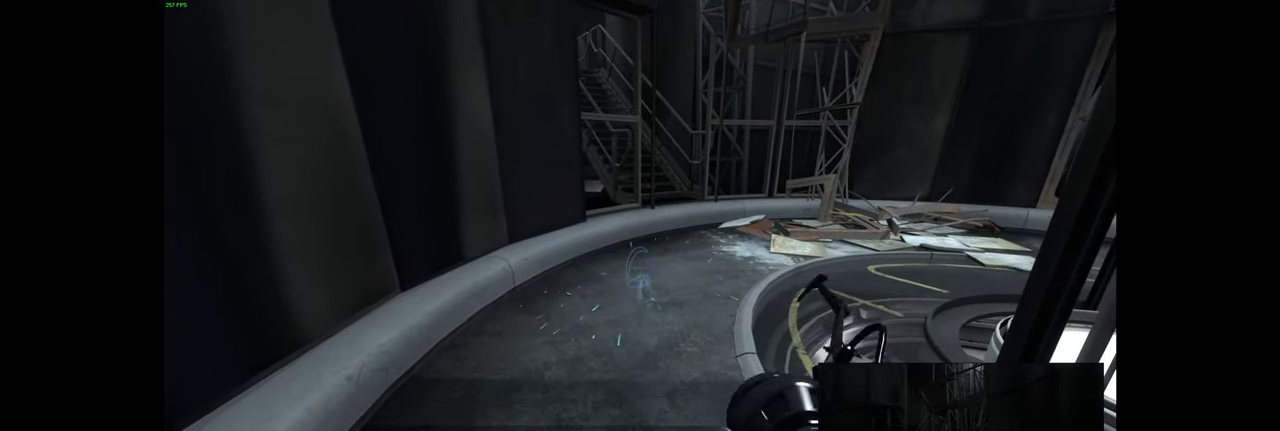
{"keys": [], "mouse": [], "events": []}
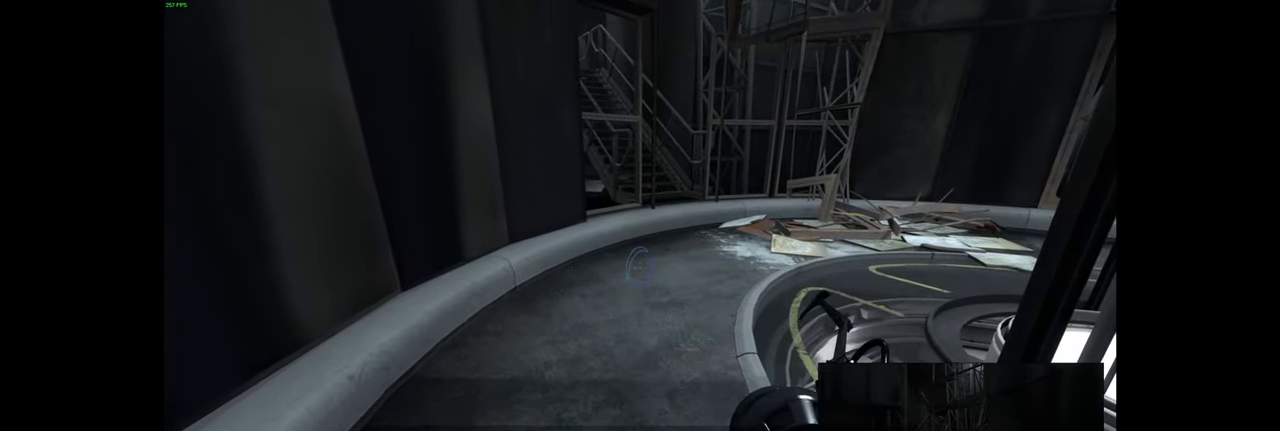
{"keys": [], "mouse": [], "events": []}
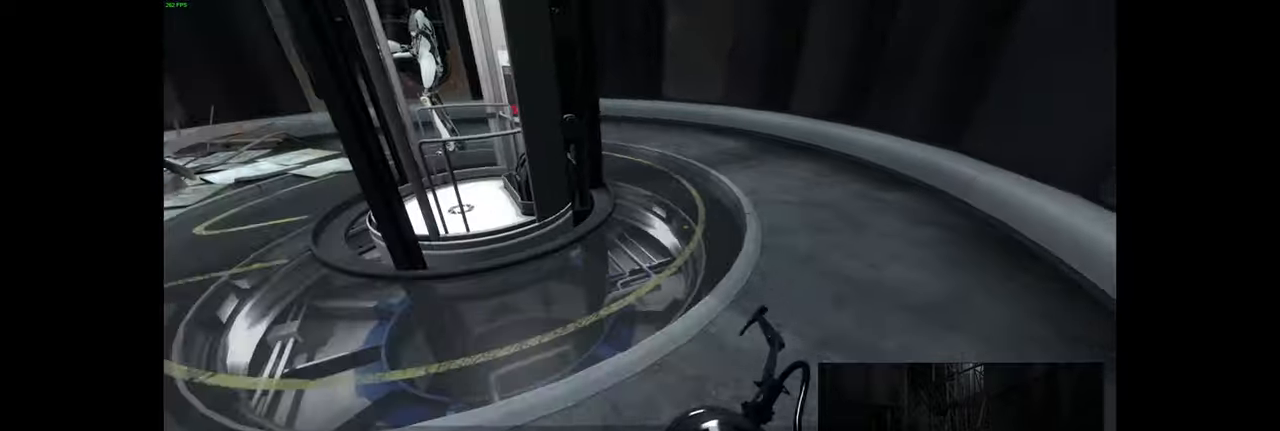
{"keys": ["w"], "mouse": [], "events": [[417, "w", "down"]]}
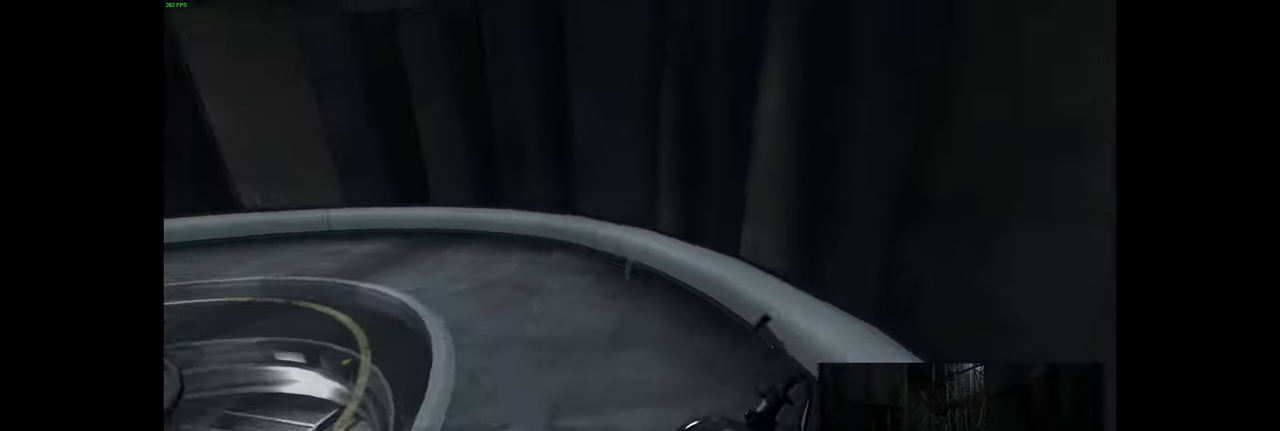
{"keys": ["d", "w"], "mouse": [], "events": [[467, "d", "down"]]}
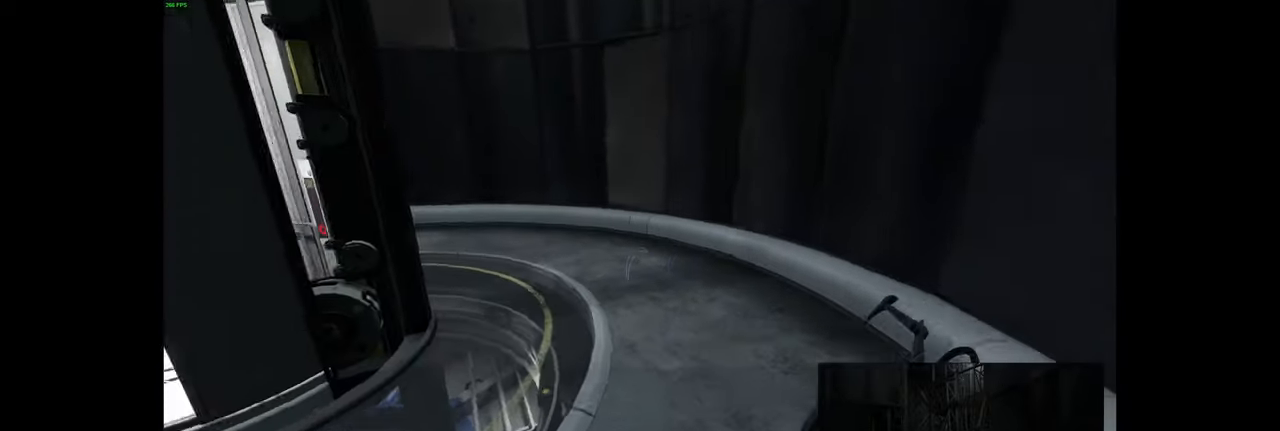
{"keys": [], "mouse": [], "events": [[117, "d", "up"], [267, "w", "up"]]}
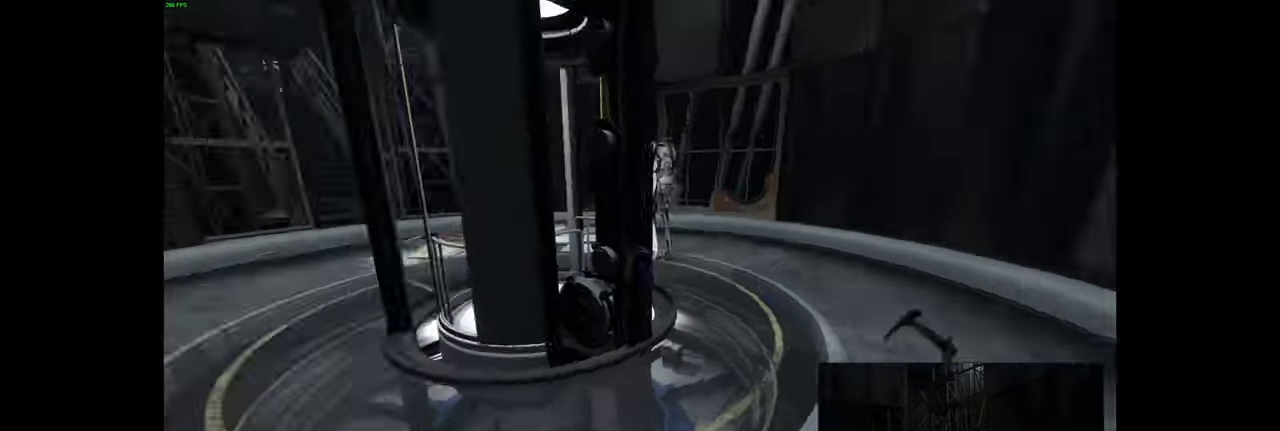
{"keys": ["w"], "mouse": [], "events": [[417, "w", "down"]]}
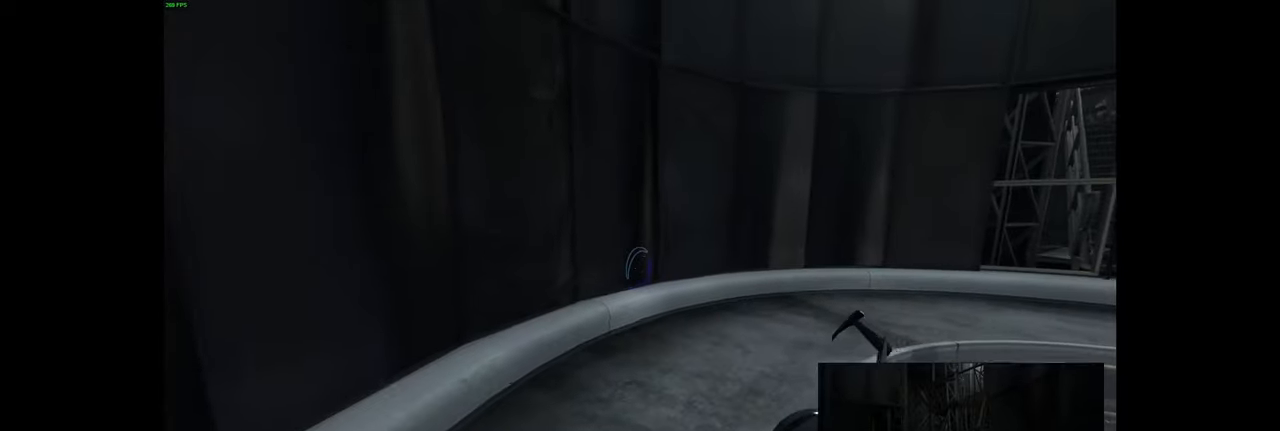
{"keys": ["w"], "mouse": [], "events": [[150, "a", "down"], [284, "a", "up"]]}
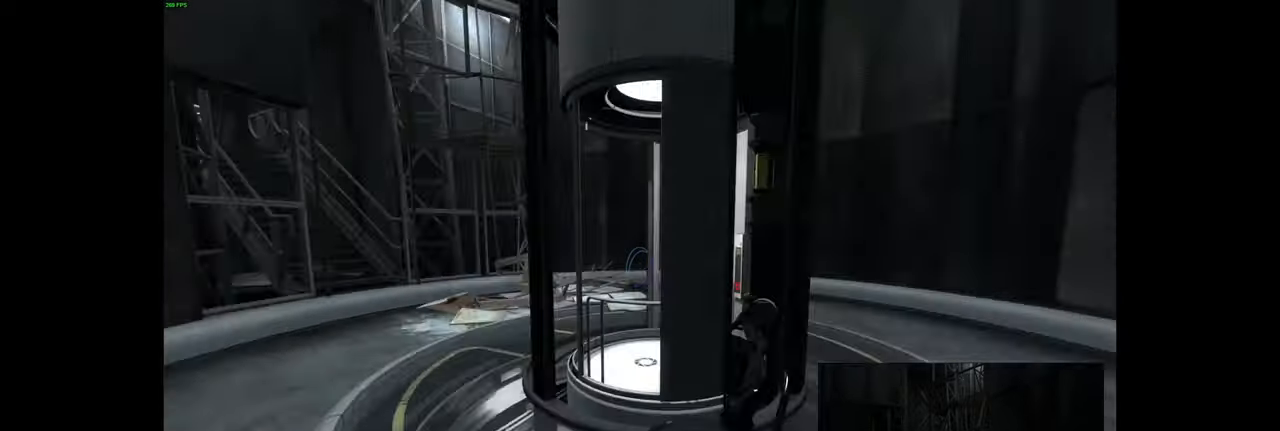
{"keys": ["w"], "mouse": [], "events": [[17, "w", "up"], [117, "ctrl", "down"], [134, "d", "down"], [284, "ctrl", "up"], [367, "w", "down"], [400, "d", "up"]]}
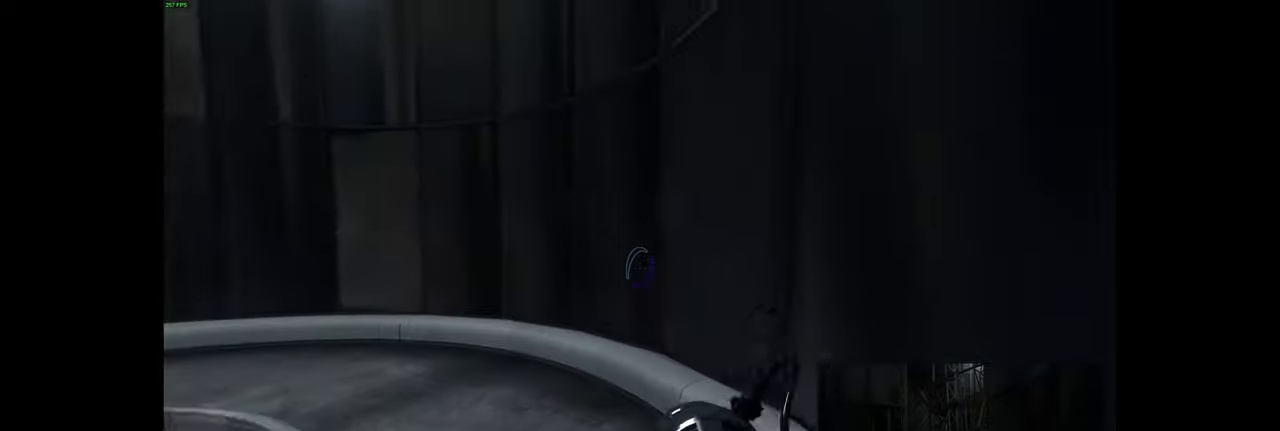
{"keys": ["a", "w"], "mouse": [], "events": [[200, "a", "down"]]}
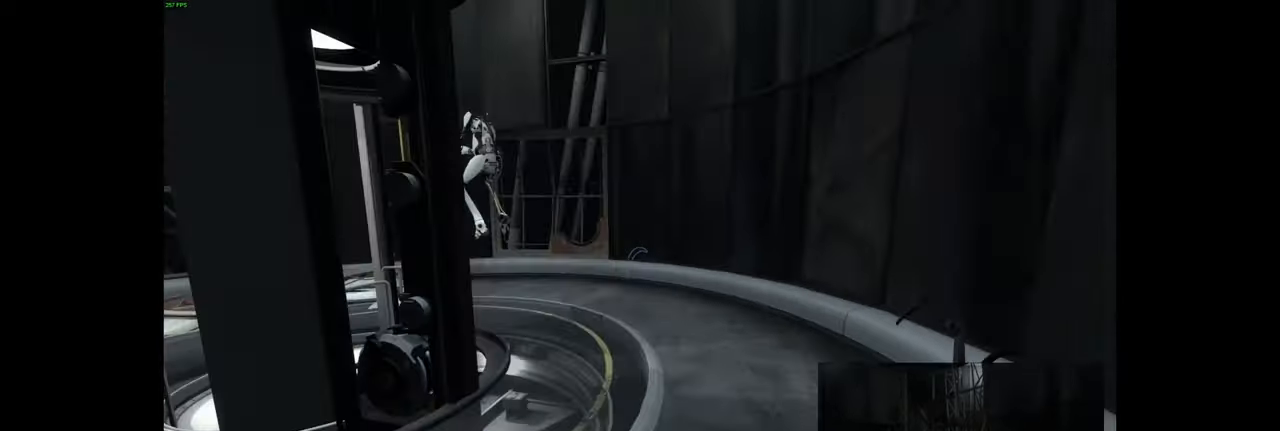
{"keys": [], "mouse": [], "events": [[17, "space", "down"], [50, "d", "down"], [100, "a", "up"], [100, "w", "up"], [117, "space", "up"], [334, "d", "up"]]}
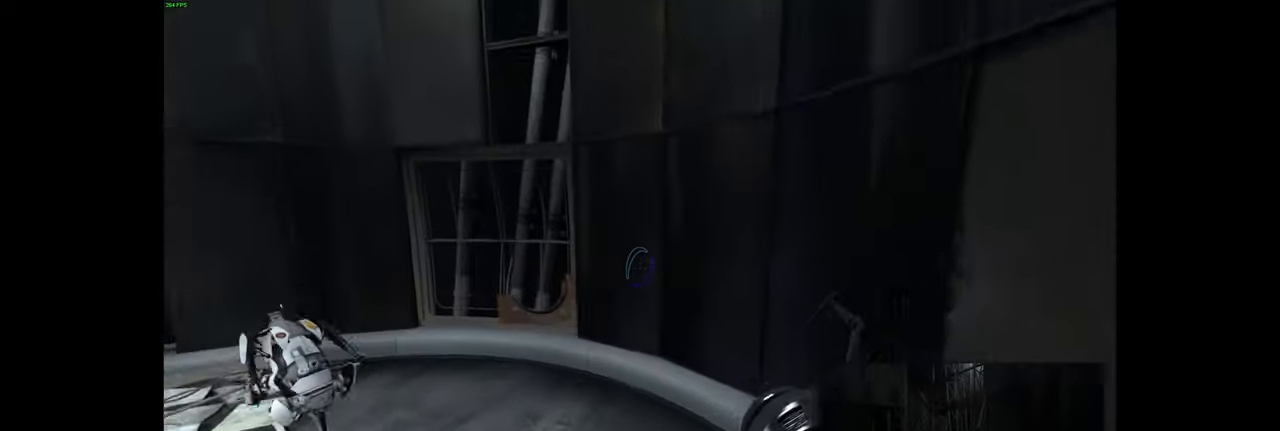
{"keys": ["d"], "mouse": [], "events": [[84, "a", "down"], [267, "space", "down"], [334, "space", "up"], [384, "a", "up"], [417, "d", "down"]]}
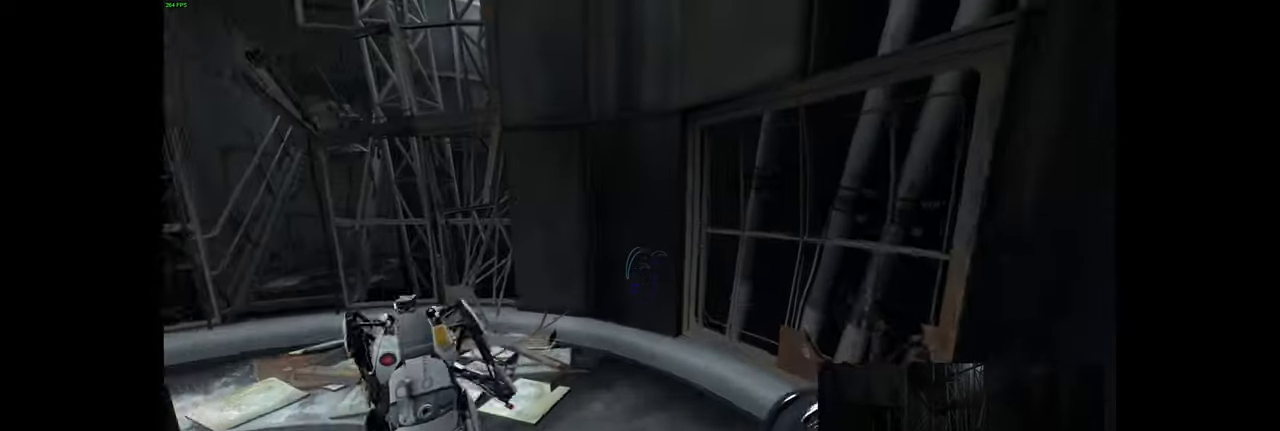
{"keys": ["a"], "mouse": [], "events": [[234, "a", "down"], [234, "d", "up"]]}
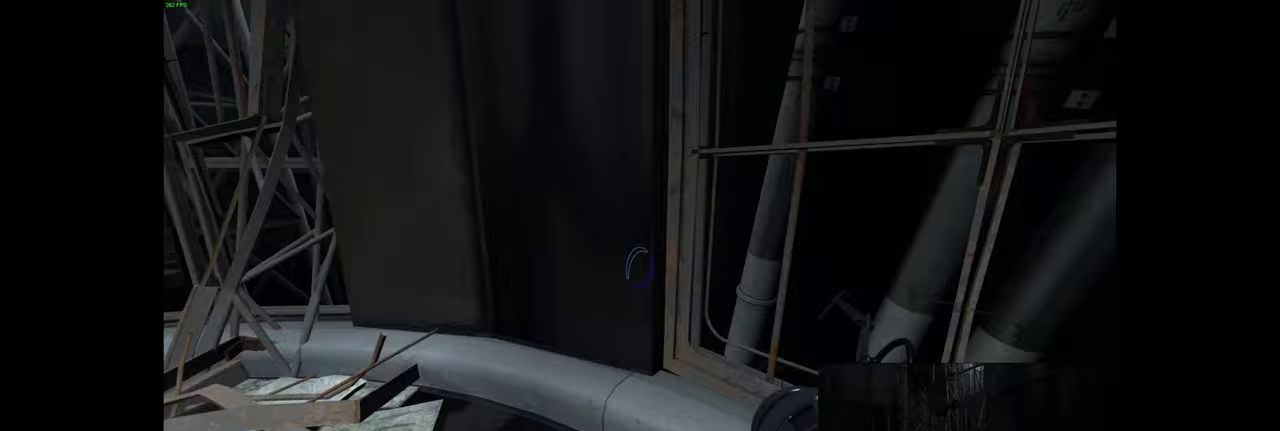
{"keys": ["a"], "mouse": [], "events": [[33, "w", "down"], [267, "space", "down"], [333, "w", "up"], [350, "space", "up"]]}
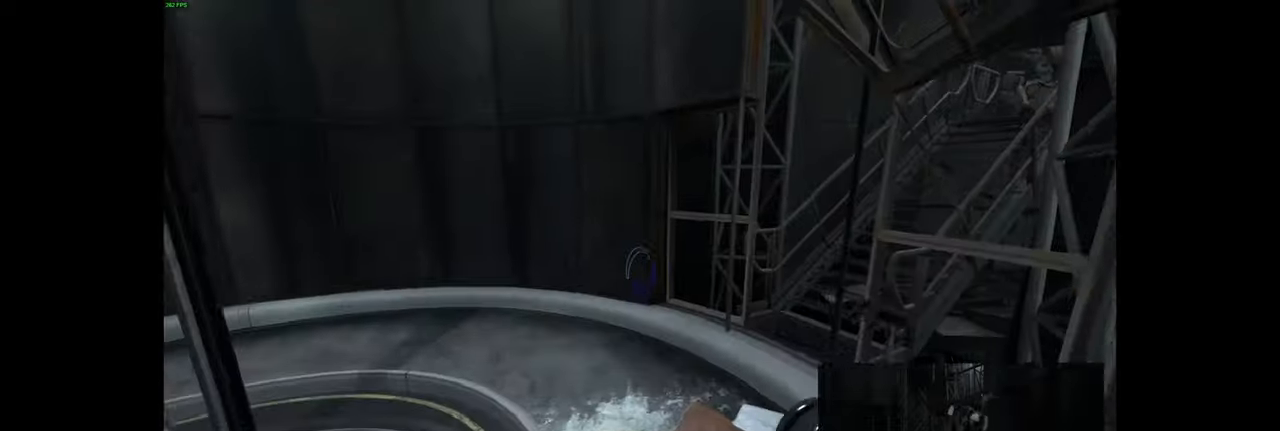
{"keys": [], "mouse": [], "events": [[200, "a", "up"], [267, "d", "down"], [350, "d", "up"]]}
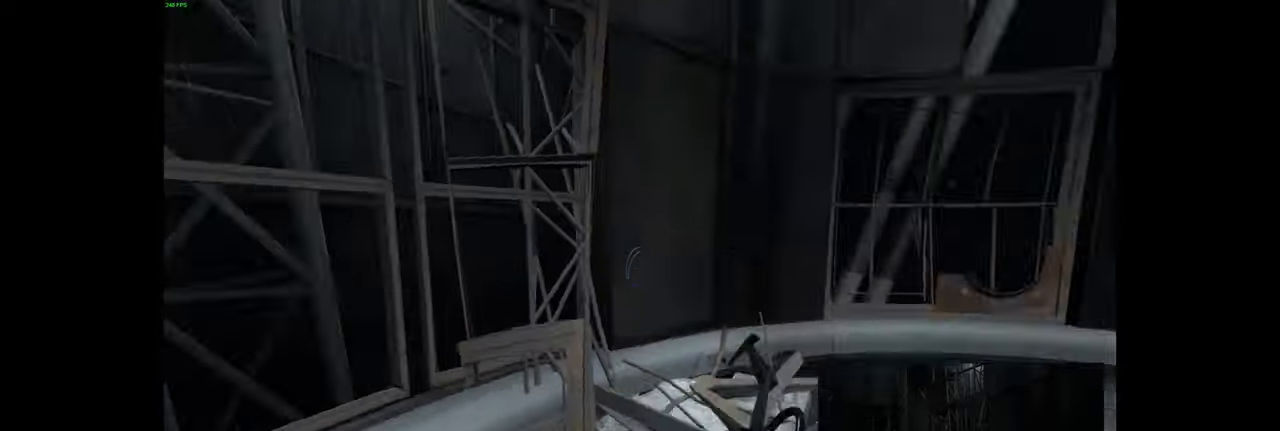
{"keys": ["w"], "mouse": [], "events": [[17, "d", "down"], [117, "d", "up"], [383, "w", "down"]]}
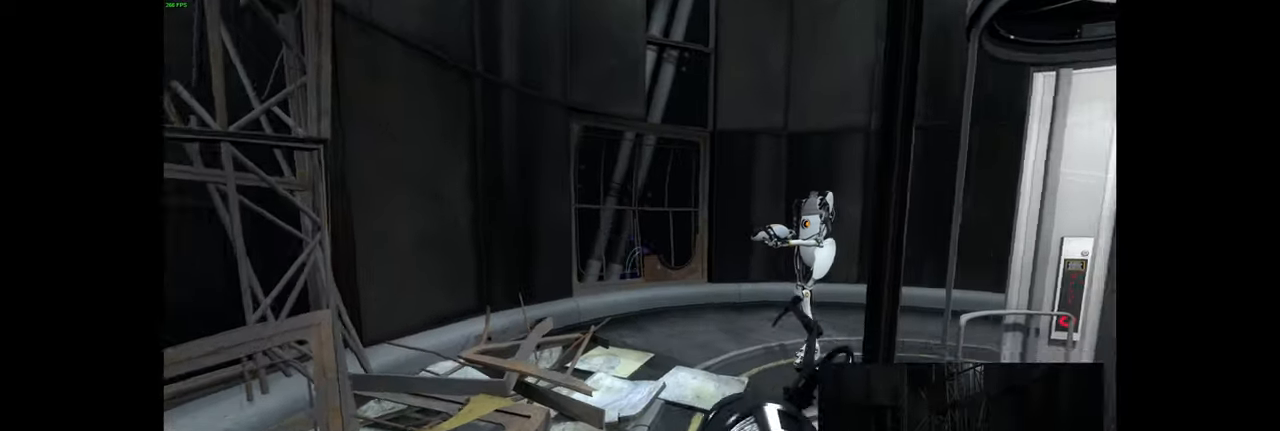
{"keys": ["w"], "mouse": [], "events": [[50, "w", "up"], [500, "w", "down"]]}
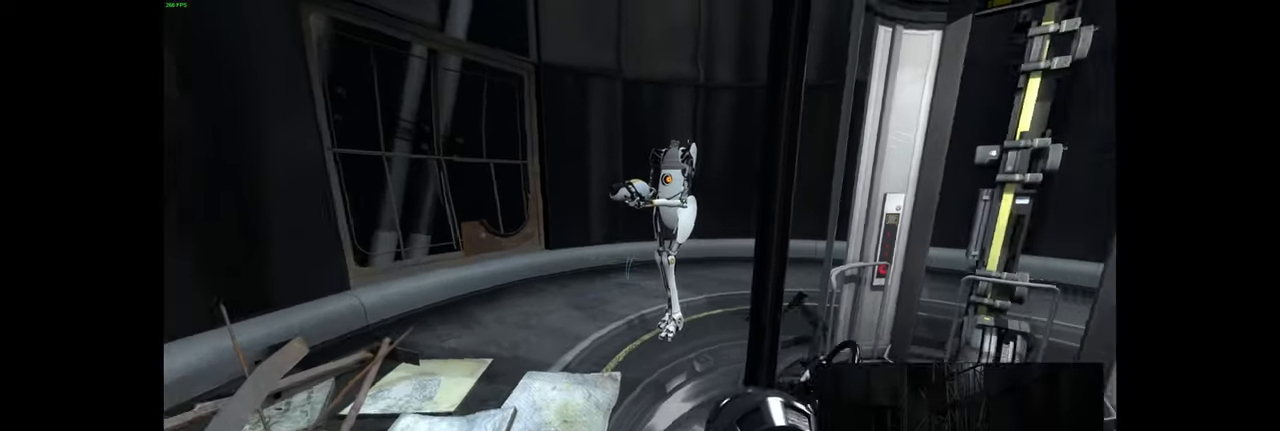
{"keys": ["q"], "mouse": []}
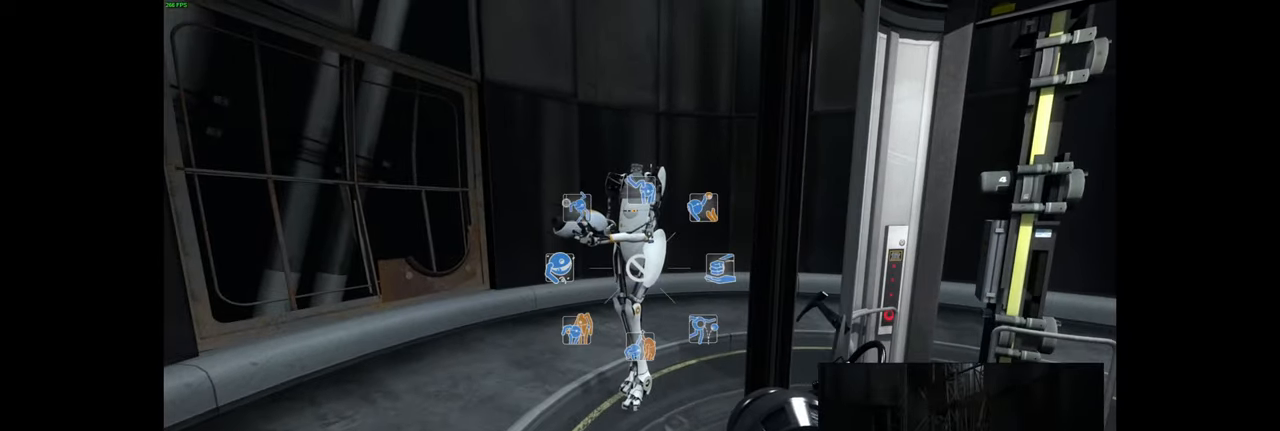
{"keys": ["q"], "mouse": [], "events": []}
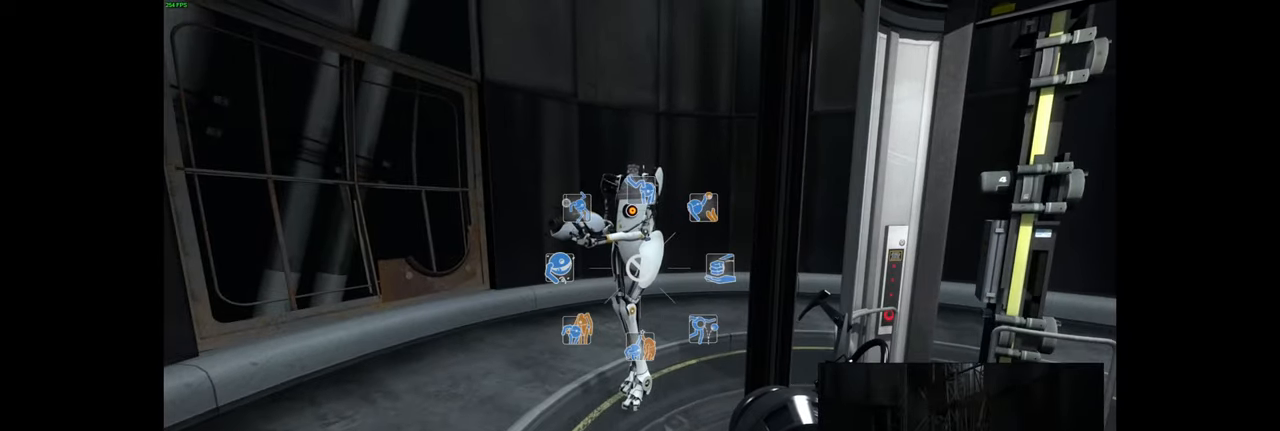
{"keys": ["q"], "mouse": [], "events": []}
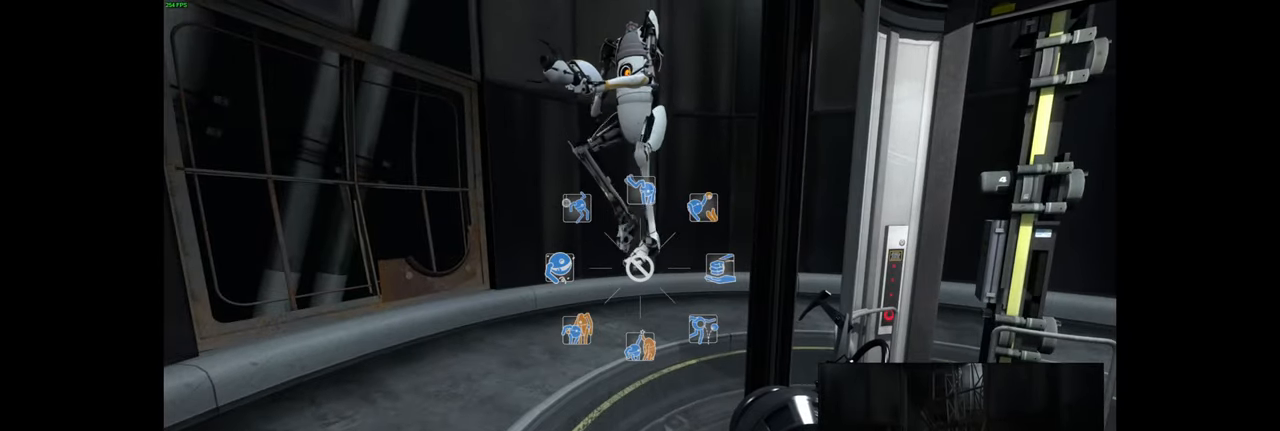
{"keys": ["space"], "mouse": [], "events": [[100, "q", "up"], [433, "space", "down"]]}
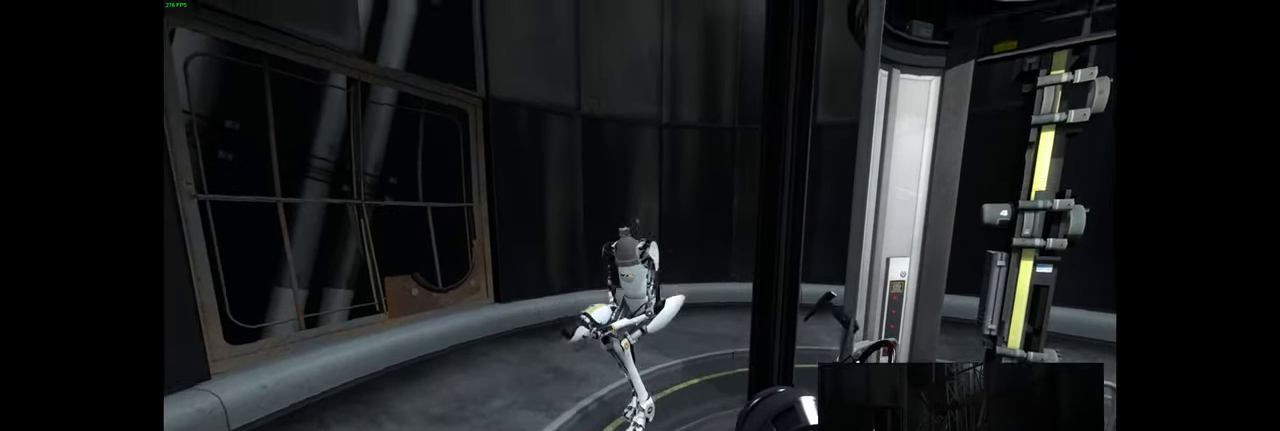
{"keys": [], "mouse": [], "events": [[17, "space", "up"]]}